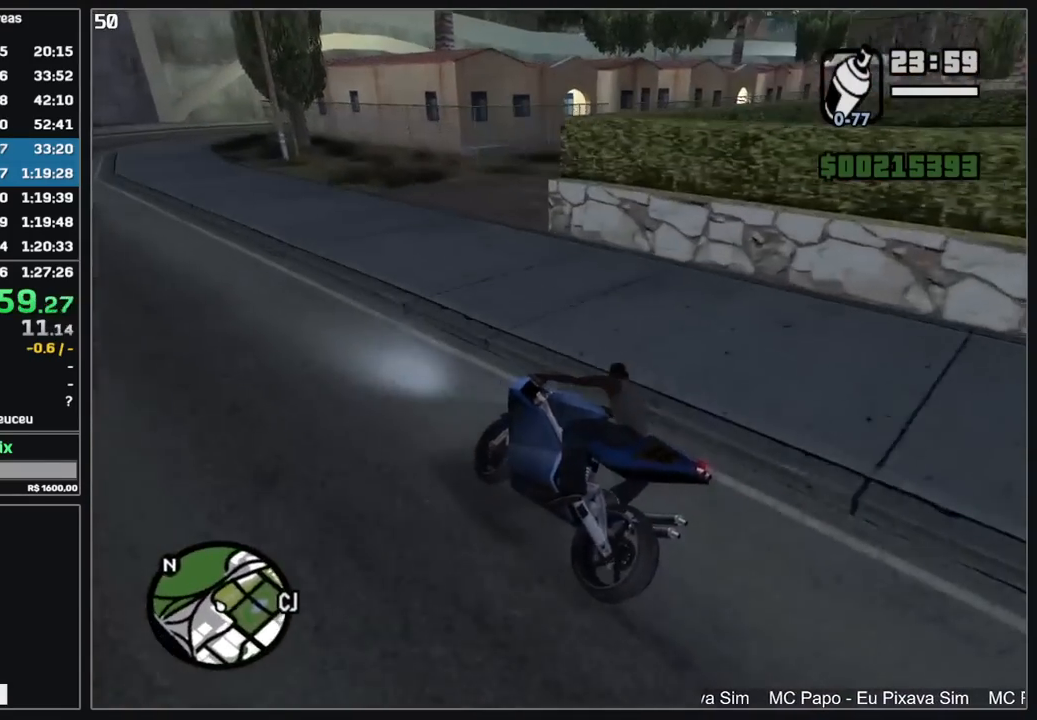
Gameplay with keyboard and mouse; each line is a JSON object with the keys and mouse buttons held at the frame after it. "events" lists presses ("down") and releases ("up") of "d", "w", "mouse_left", "mouse_wheel" and "mouse_right" between this image and that frame as [ms after this image, input, new state], when the widget could be followed in between. "mouse_left", "mouse_wheel", "mouse_right" = the "left", "wheel", "right" buttons of the "mouse" list. No other keys are recorded. "wheel" means that the mouse wheel is clicked or scrolled. Mouse movement is not recorded.
{"keys": ["d", "w"], "mouse": [], "events": [[34, "mouse_left", "down"], [184, "mouse_left", "up"], [500, "w", "down"]]}
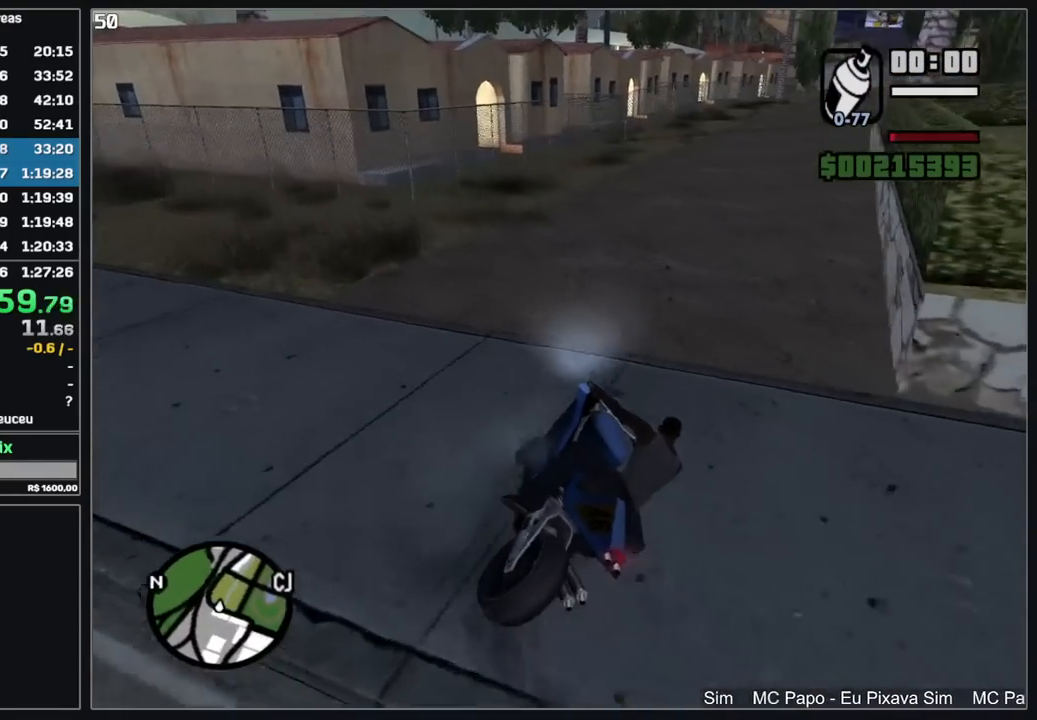
{"keys": ["w"], "mouse": ["right"], "events": [[134, "mouse_right", "down"], [217, "mouse_right", "up"], [234, "d", "up"], [300, "mouse_right", "down"], [400, "d", "down"], [400, "mouse_right", "up"], [467, "d", "up"], [484, "mouse_right", "down"]]}
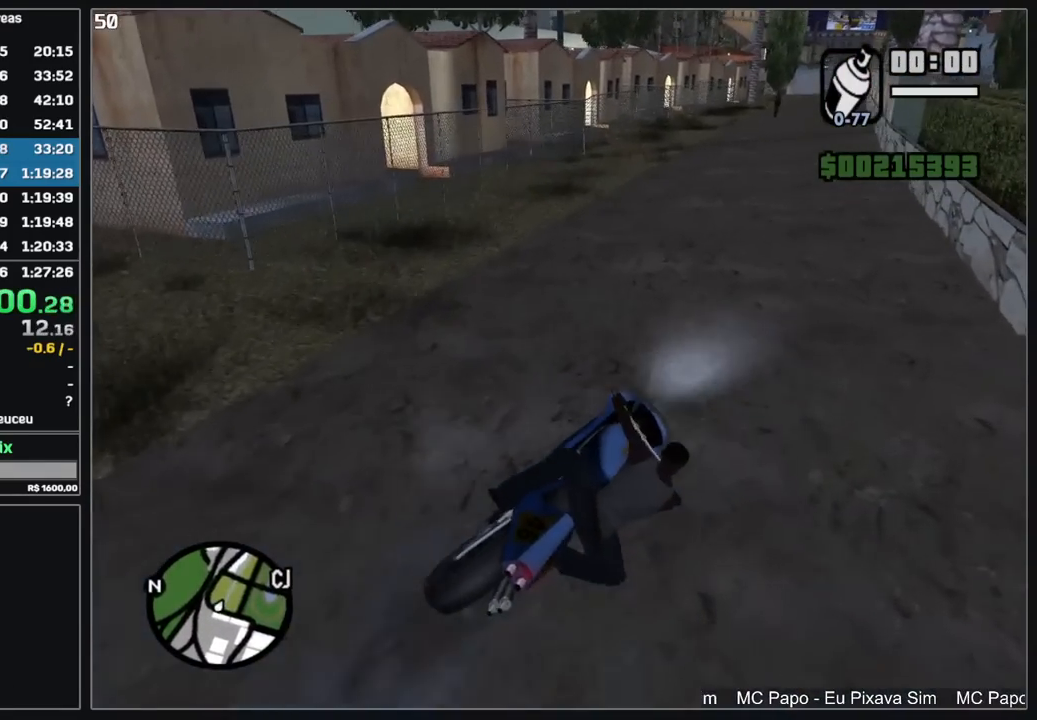
{"keys": ["w"], "mouse": [], "events": [[84, "mouse_right", "up"], [167, "mouse_right", "down"], [267, "mouse_right", "up"], [350, "mouse_right", "down"], [467, "mouse_right", "up"]]}
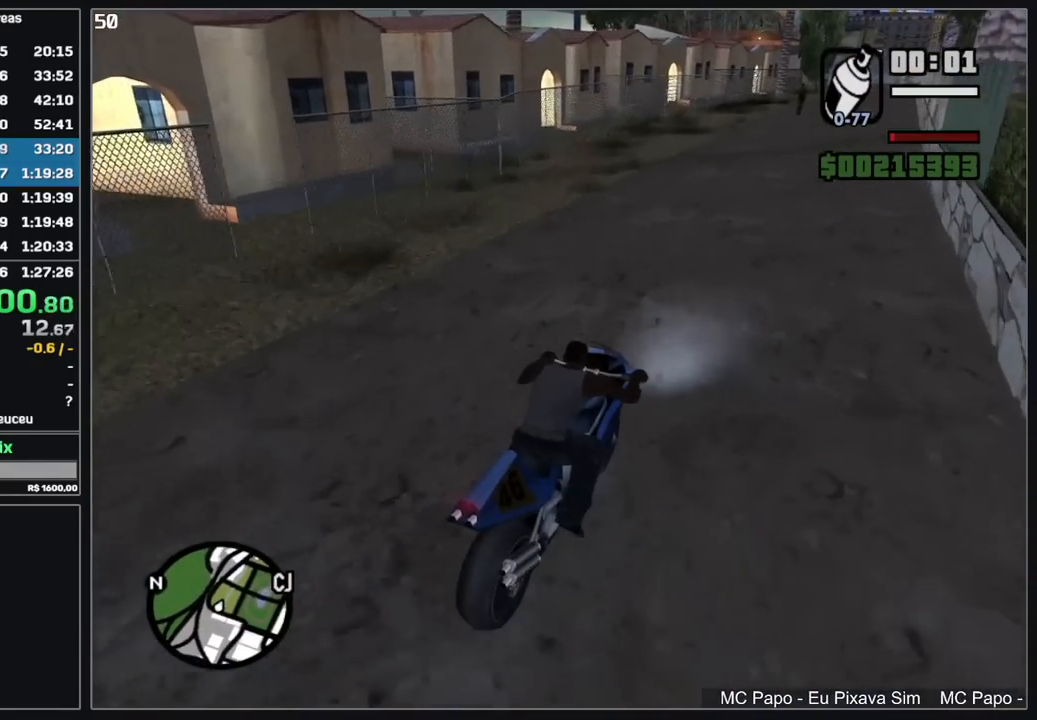
{"keys": [], "mouse": [], "events": [[50, "mouse_right", "down"], [150, "mouse_right", "up"], [234, "mouse_right", "down"], [350, "mouse_right", "up"], [350, "w", "up"]]}
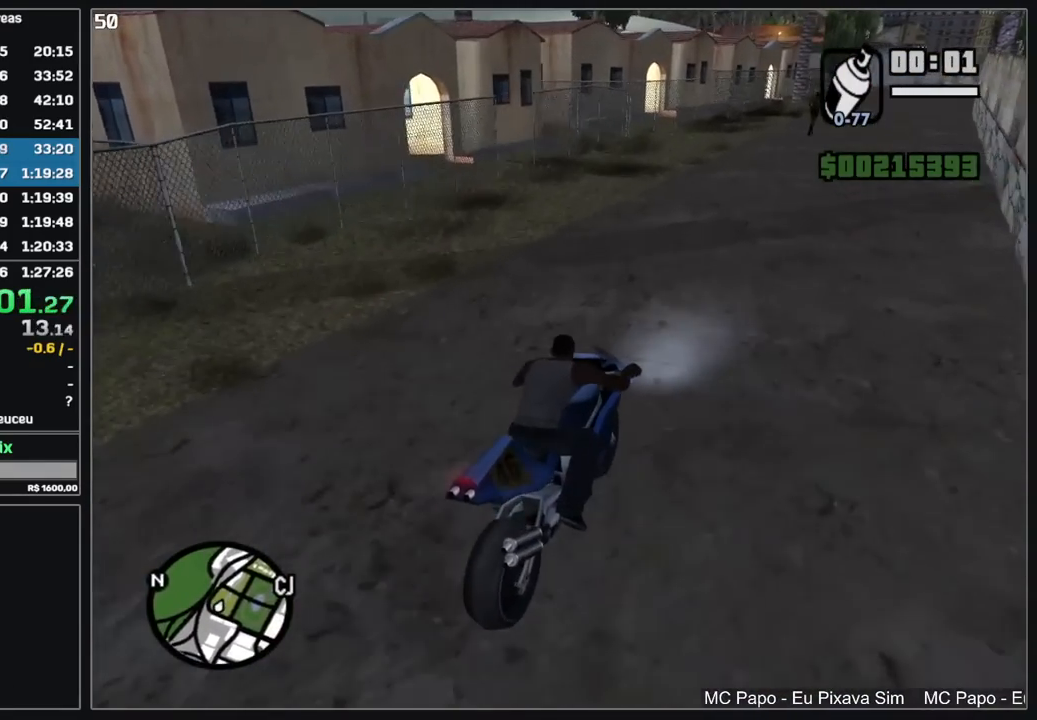
{"keys": [], "mouse": ["left"], "events": [[300, "mouse_left", "down"]]}
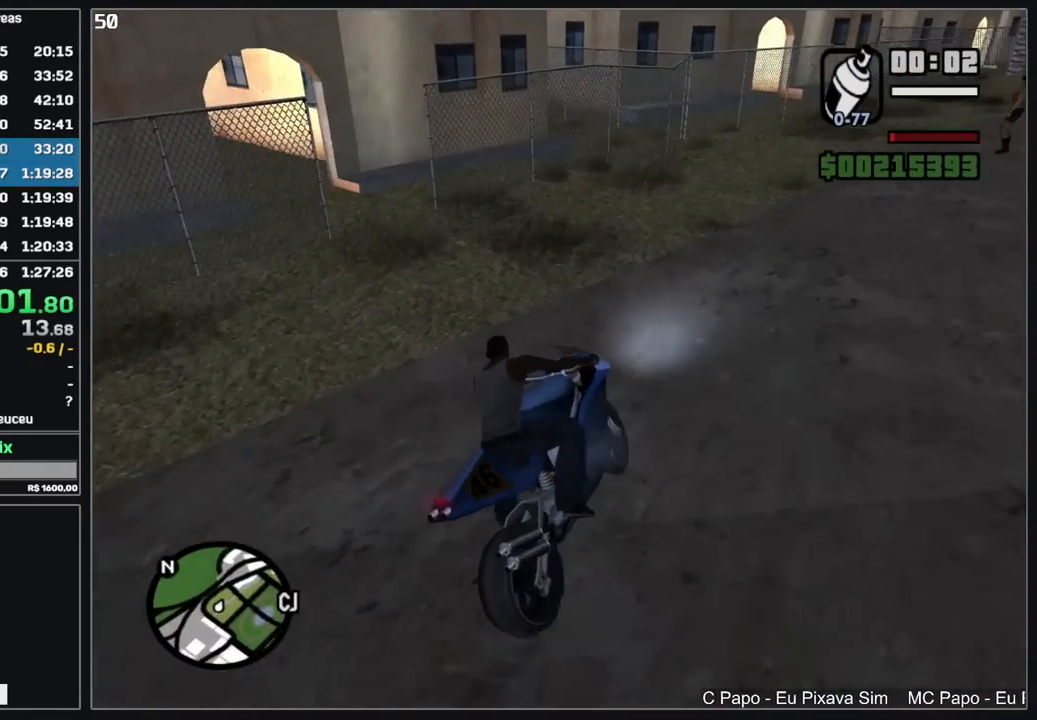
{"keys": ["w"], "mouse": [], "events": [[184, "mouse_left", "up"], [400, "w", "down"]]}
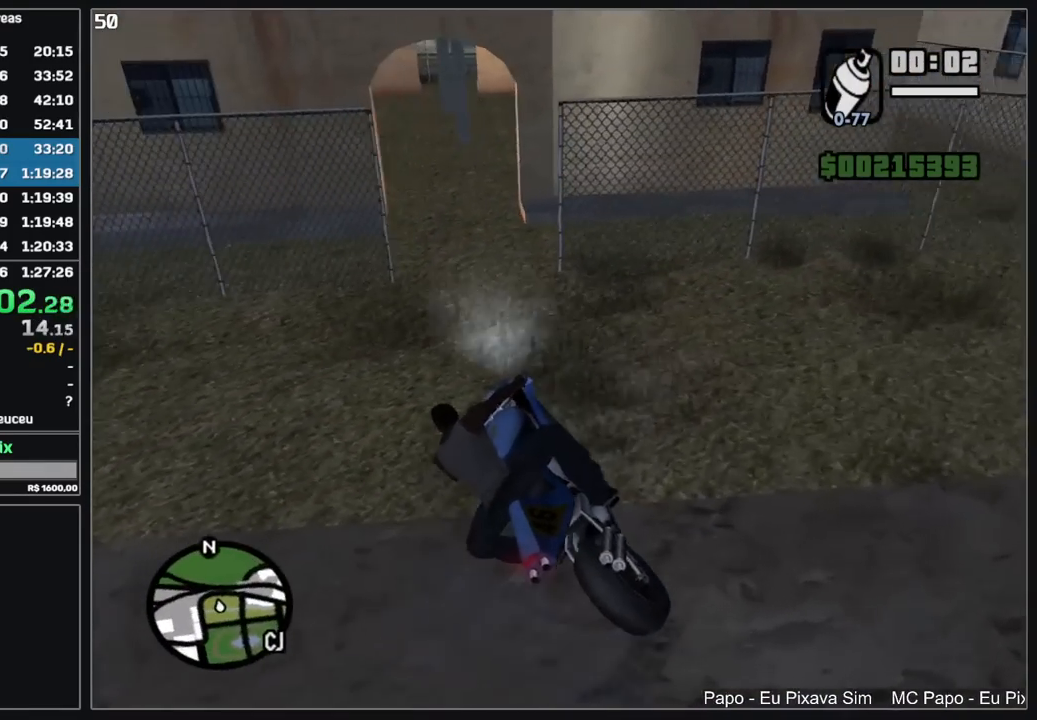
{"keys": ["w"], "mouse": [], "events": [[34, "d", "down"], [317, "d", "up"]]}
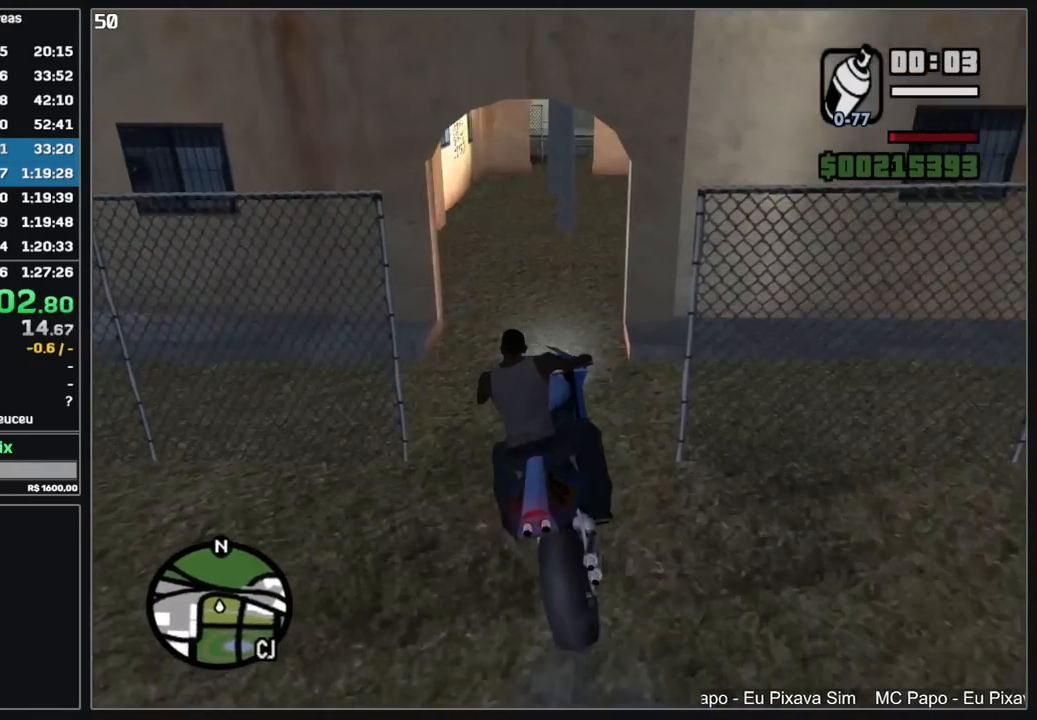
{"keys": [], "mouse": [], "events": [[484, "w", "up"]]}
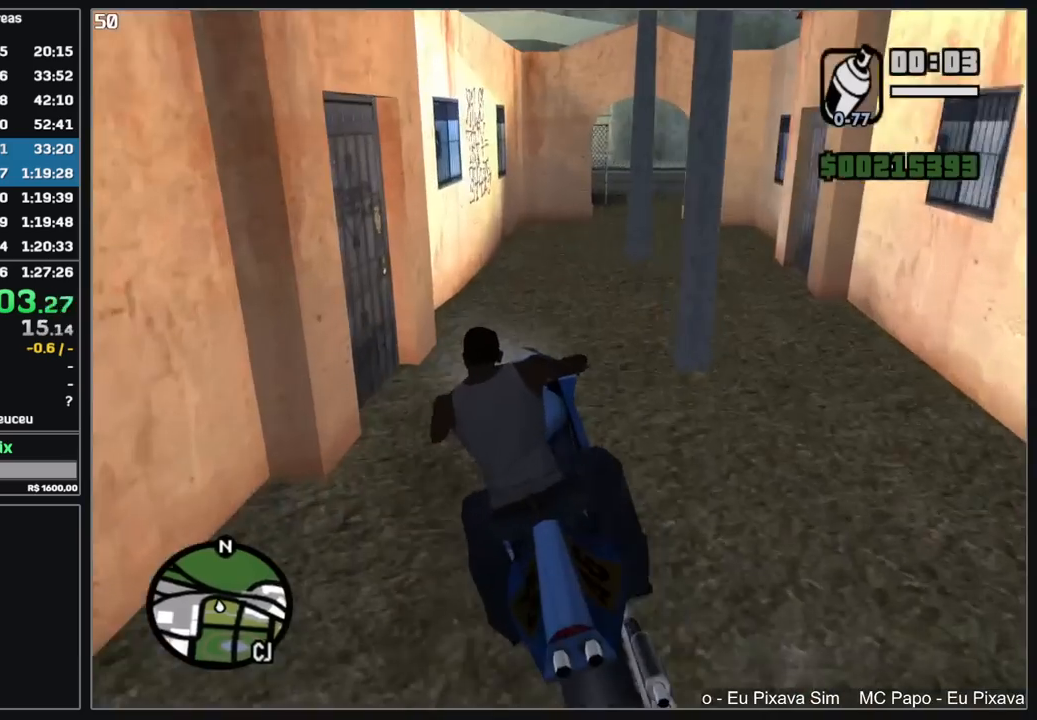
{"keys": [], "mouse": [], "events": [[34, "d", "down"], [134, "d", "up"]]}
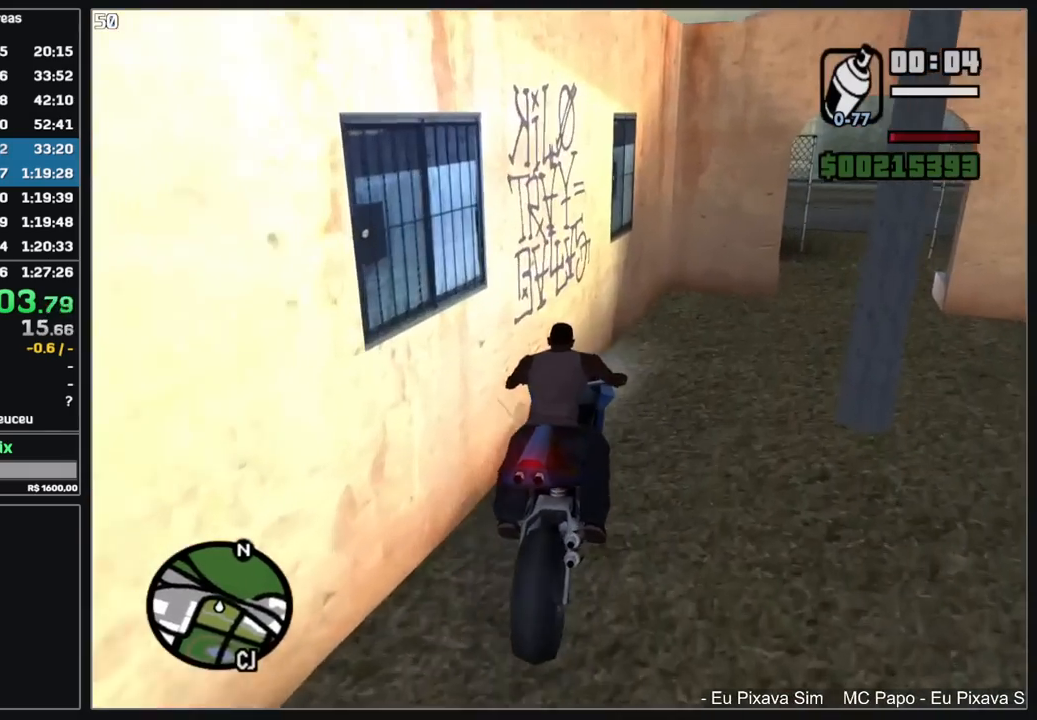
{"keys": [], "mouse": [], "events": []}
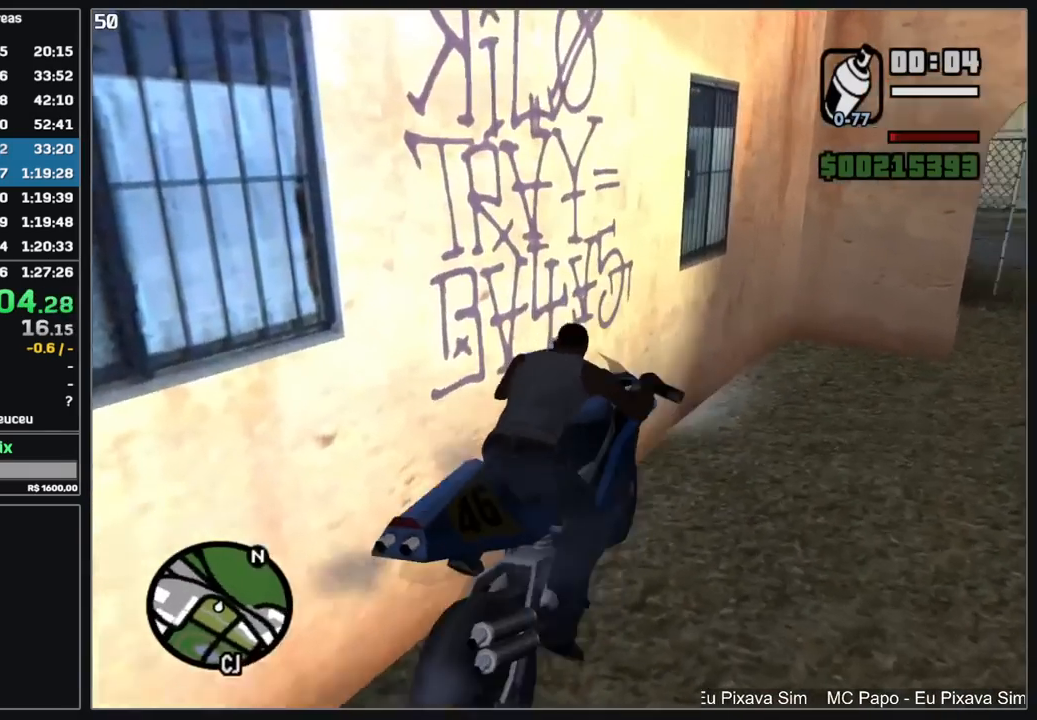
{"keys": [], "mouse": [], "events": []}
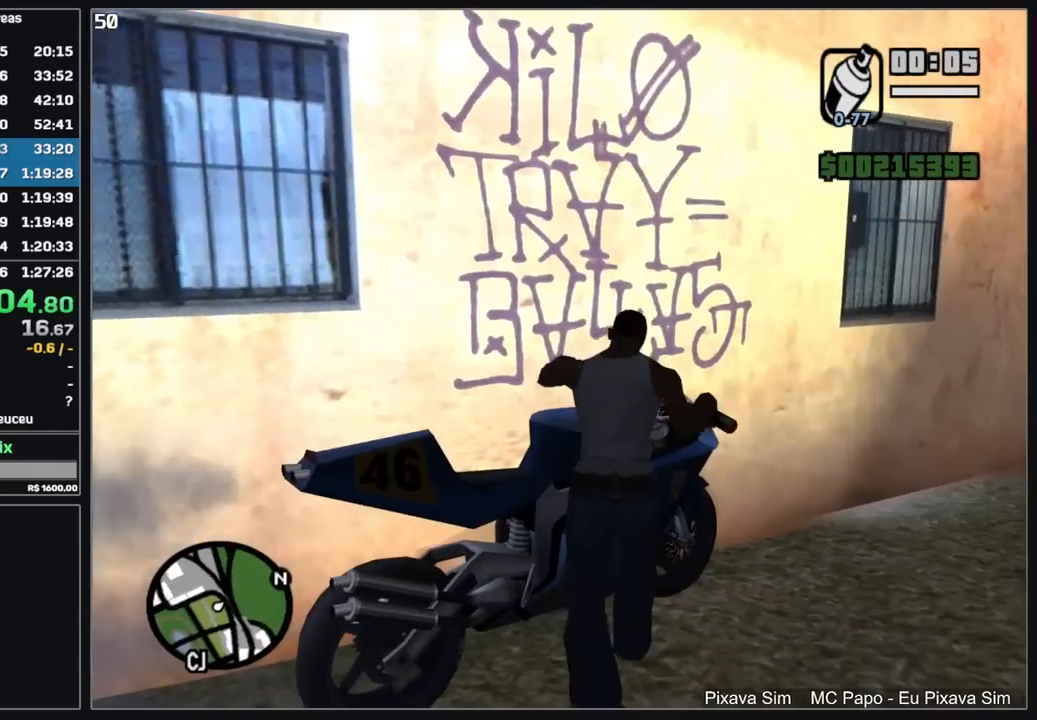
{"keys": [], "mouse": ["right"], "events": [[117, "mouse_right", "down"]]}
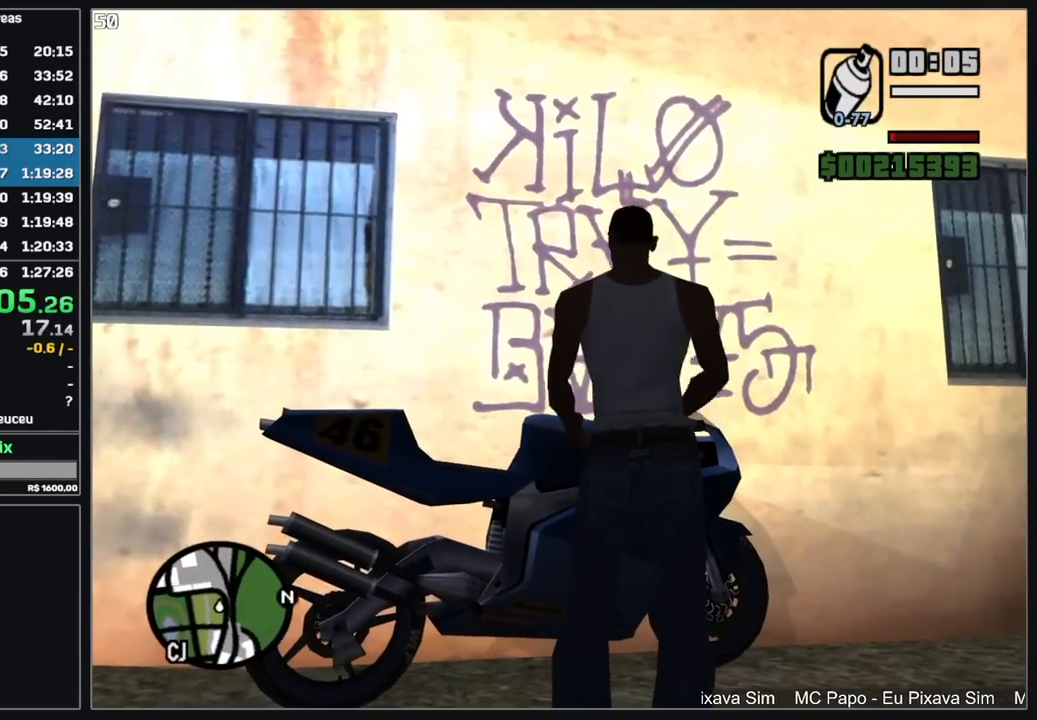
{"keys": [], "mouse": ["left", "right"], "events": [[167, "mouse_left", "down"]]}
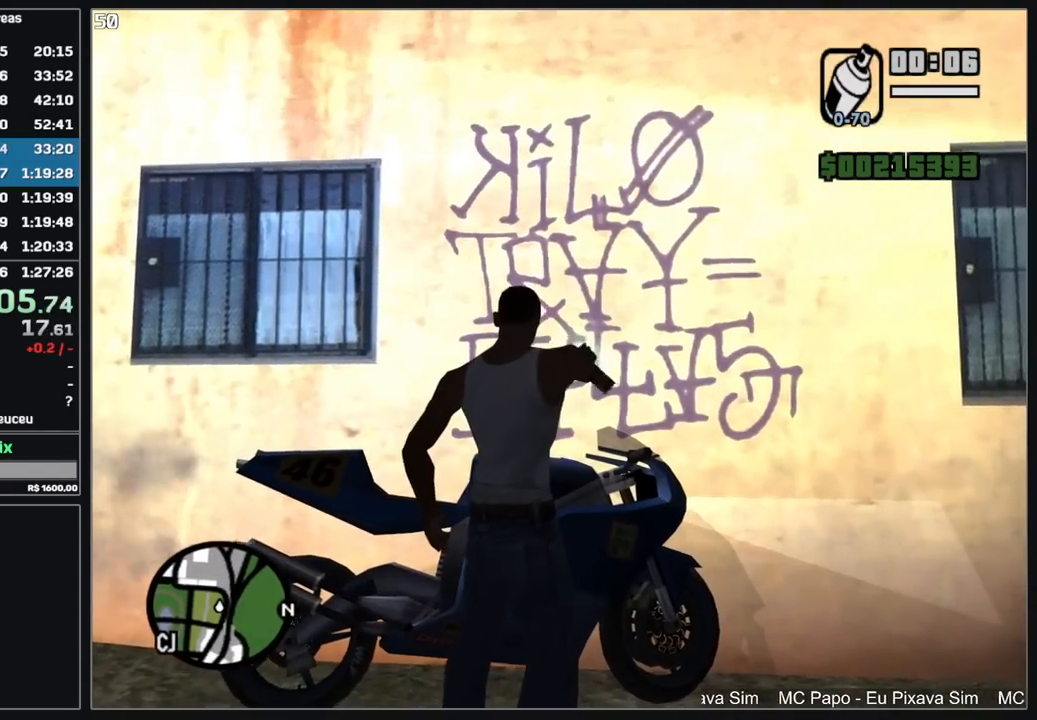
{"keys": [], "mouse": [], "events": [[450, "mouse_left", "up"], [467, "mouse_right", "up"]]}
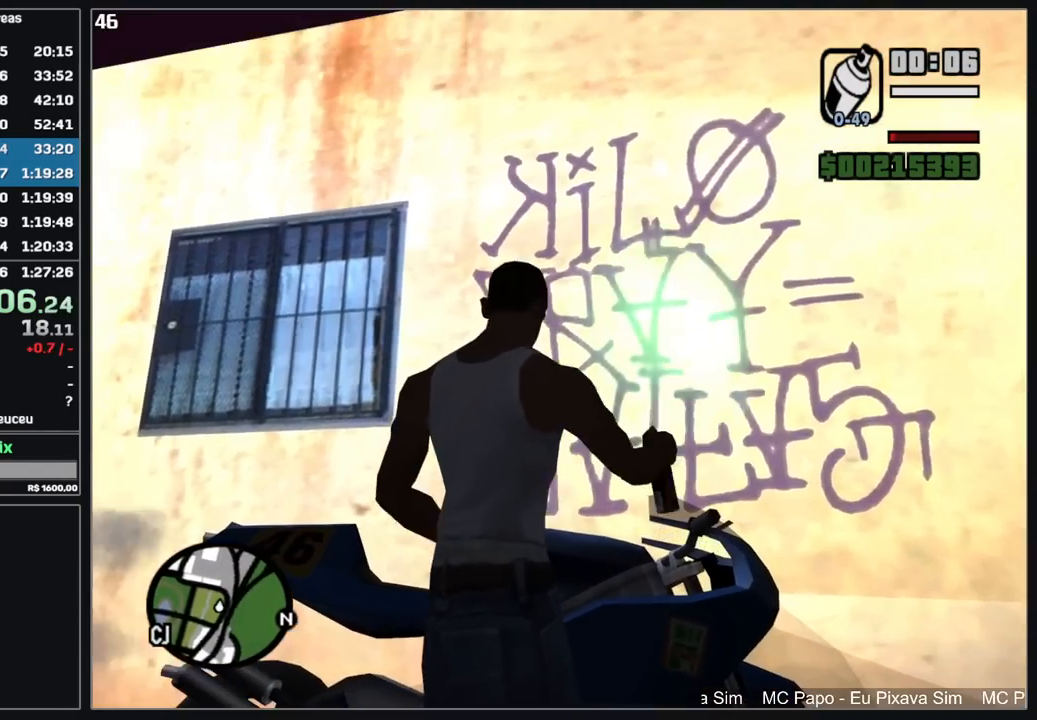
{"keys": [], "mouse": [], "events": []}
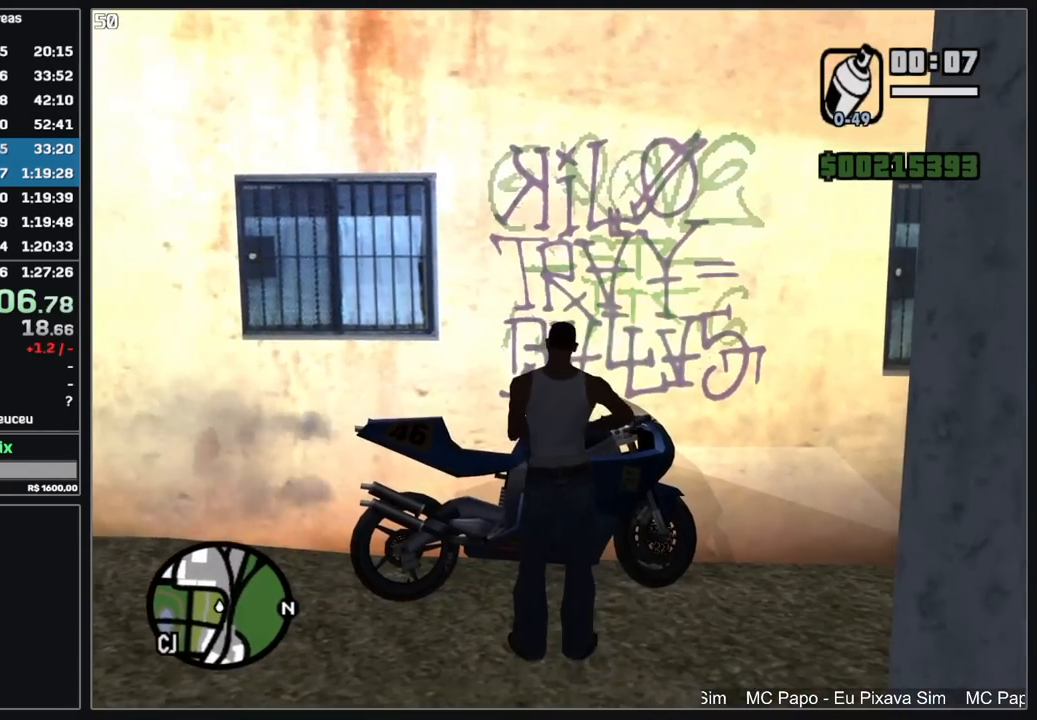
{"keys": [], "mouse": ["left", "right"], "events": [[34, "mouse_right", "down"], [434, "mouse_left", "down"]]}
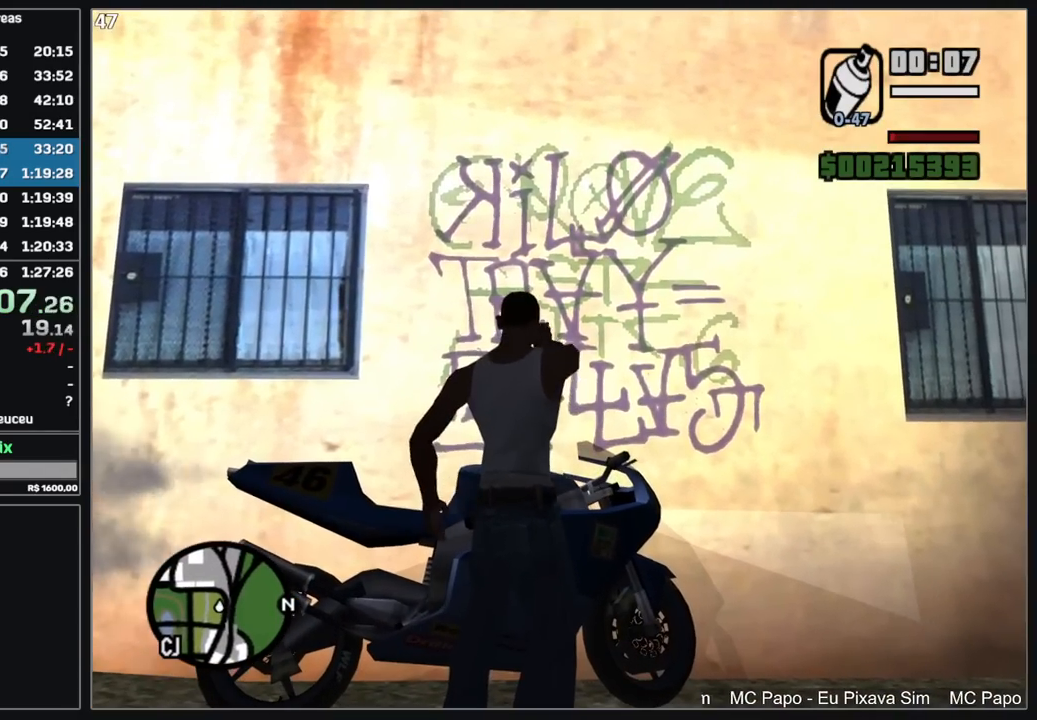
{"keys": [], "mouse": [], "events": [[17, "mouse_left", "up"], [217, "mouse_right", "up"]]}
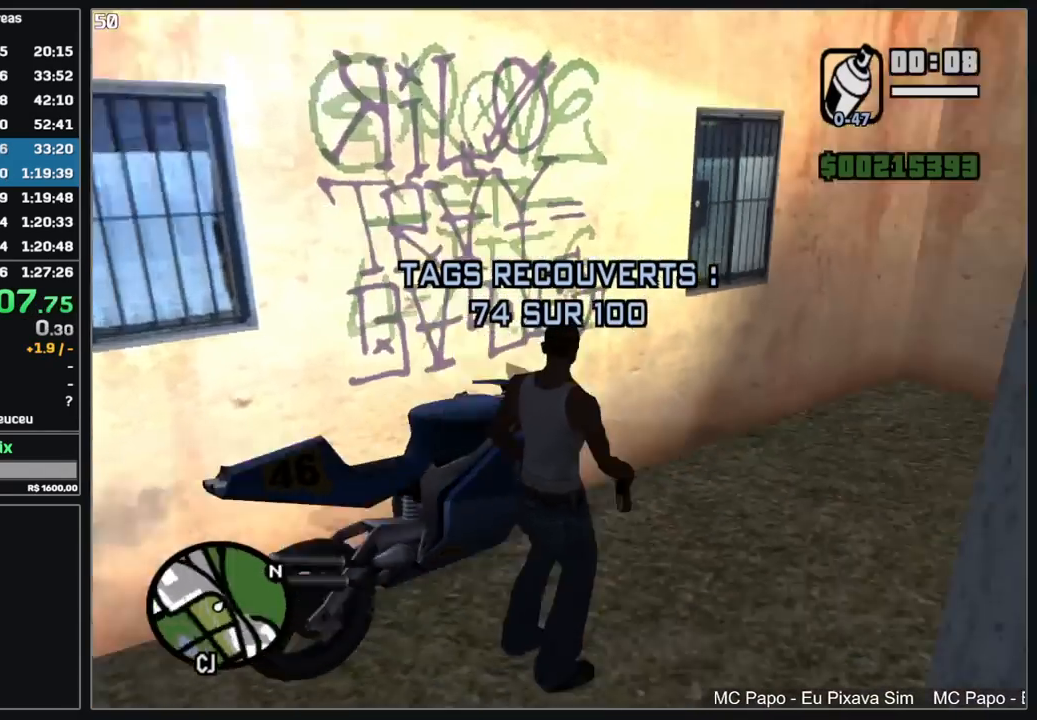
{"keys": ["d", "w"], "mouse": [], "events": [[300, "d", "down"], [317, "w", "down"]]}
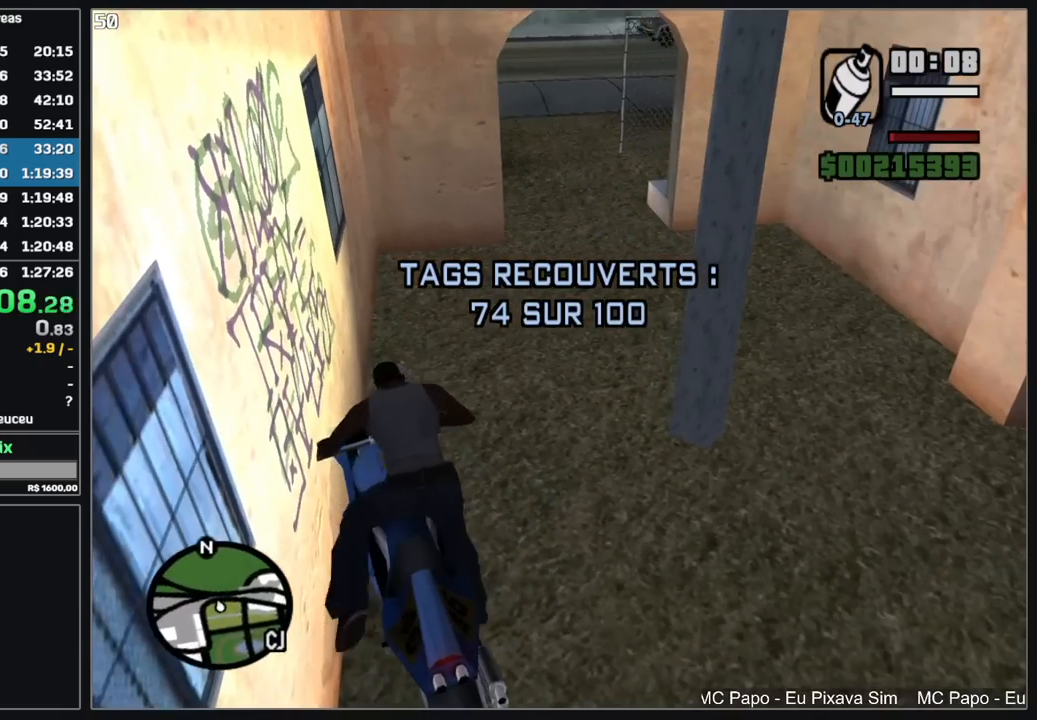
{"keys": ["d", "w"], "mouse": [], "events": []}
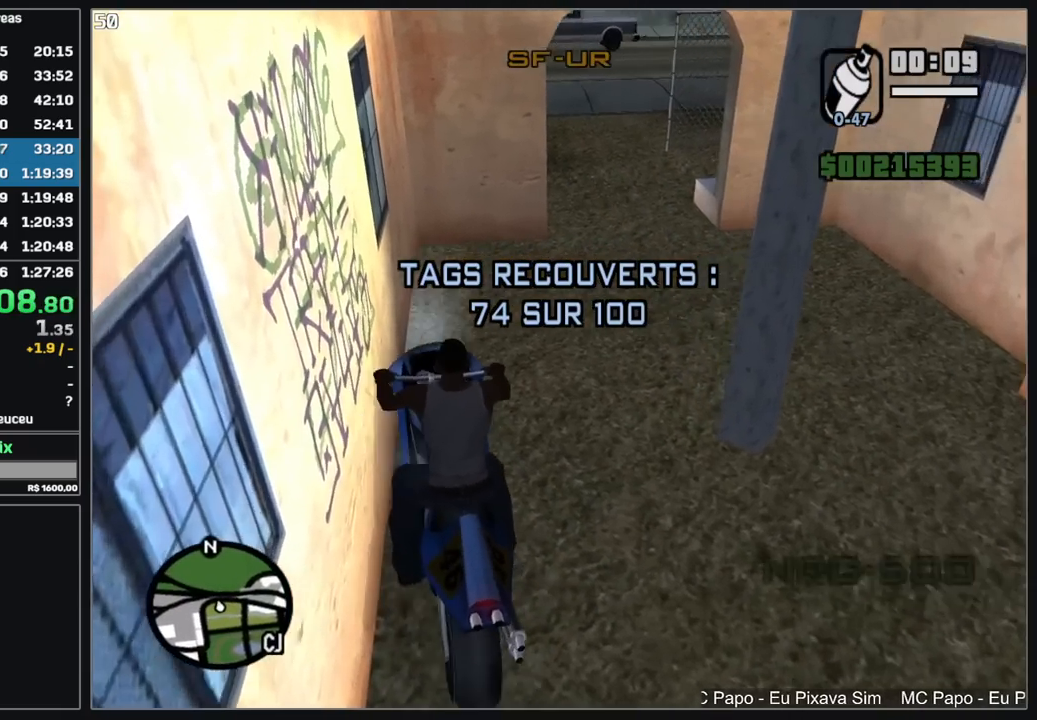
{"keys": ["w"], "mouse": [], "events": [[350, "d", "up"]]}
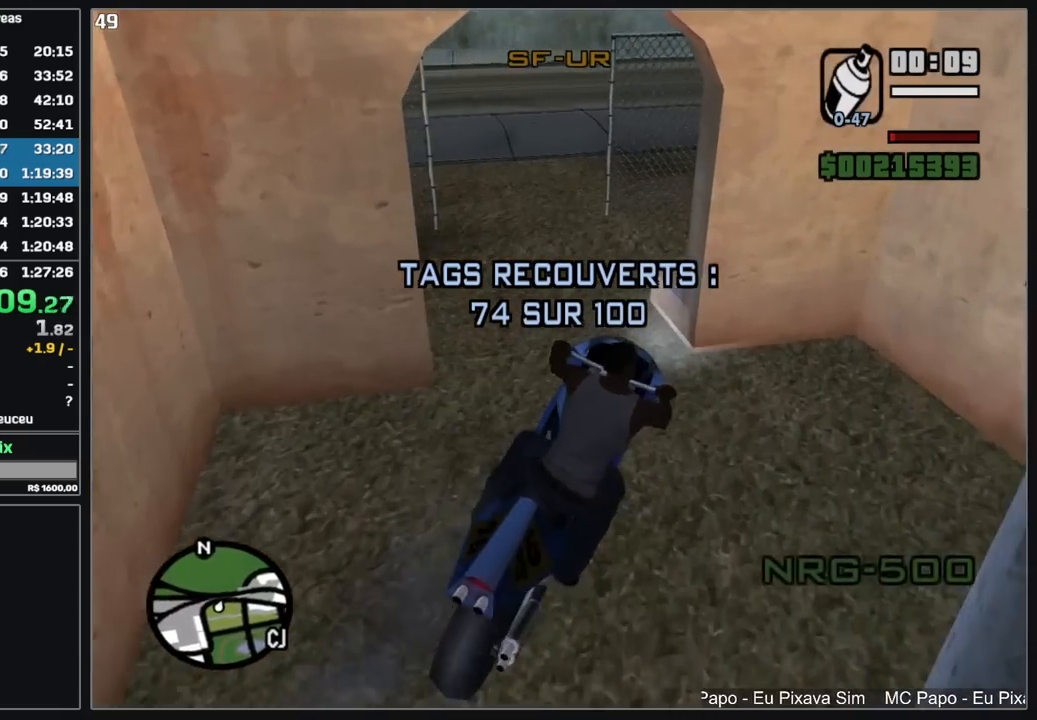
{"keys": ["d", "w"], "mouse": [], "events": [[67, "w", "up"], [250, "w", "down"], [384, "d", "down"]]}
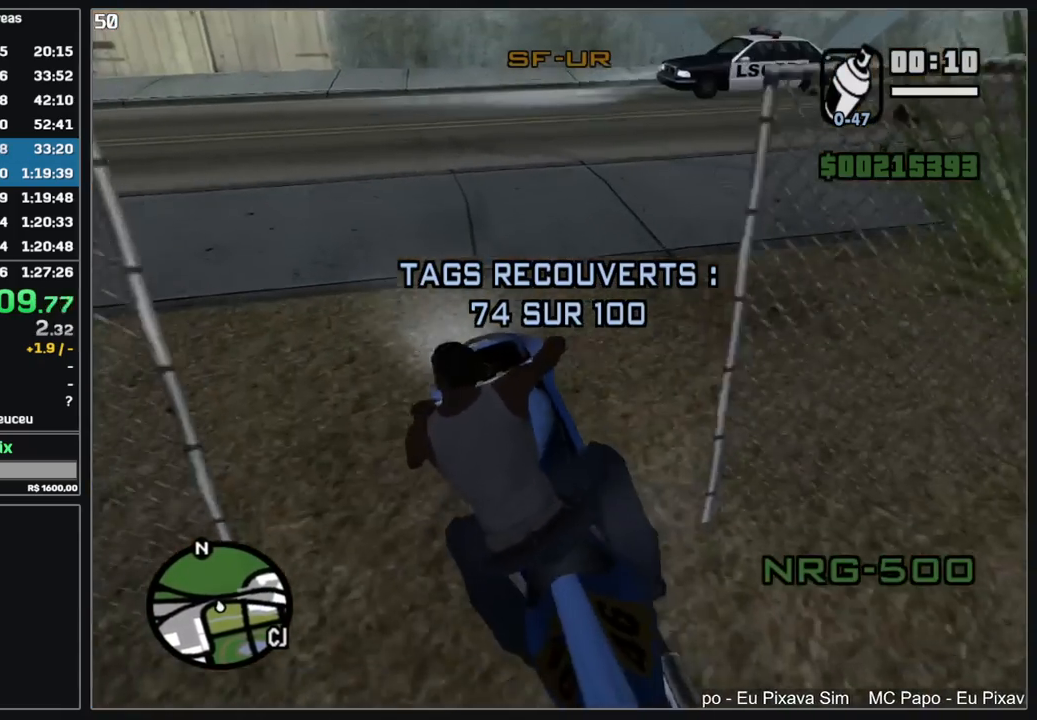
{"keys": ["d", "w"], "mouse": [], "events": [[17, "w", "up"], [200, "mouse_left", "down"], [400, "mouse_left", "up"], [434, "w", "down"]]}
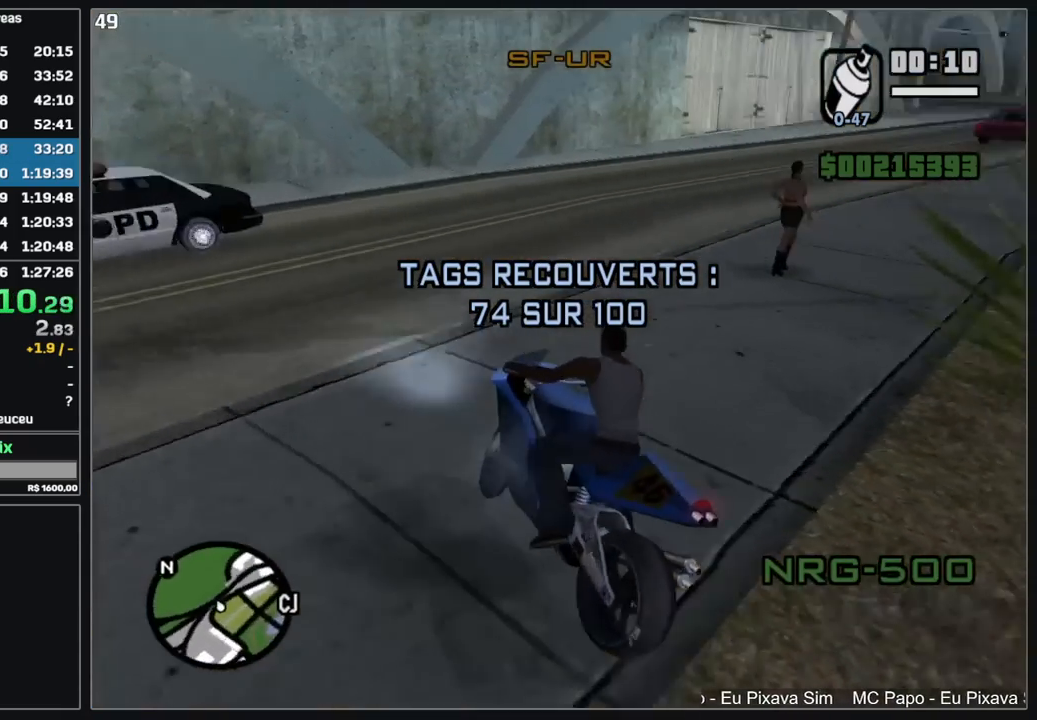
{"keys": ["d", "w"], "mouse": [], "events": []}
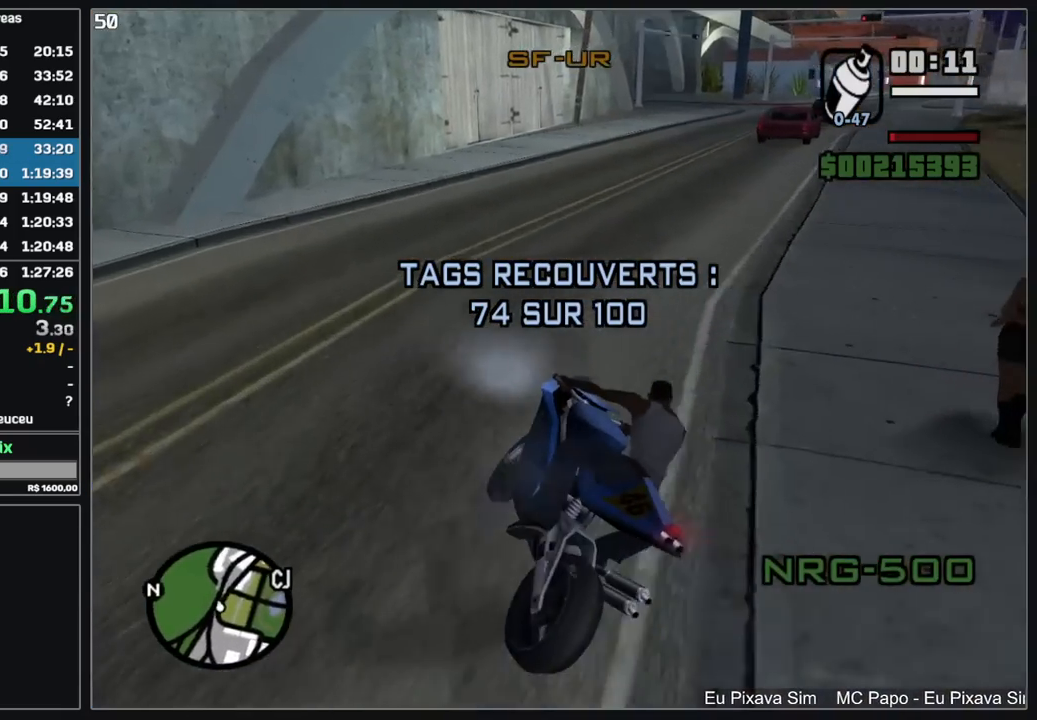
{"keys": ["d", "w"], "mouse": ["right"], "events": [[117, "mouse_right", "down"], [184, "mouse_right", "up"], [267, "mouse_right", "down"], [367, "mouse_right", "up"], [467, "mouse_right", "down"]]}
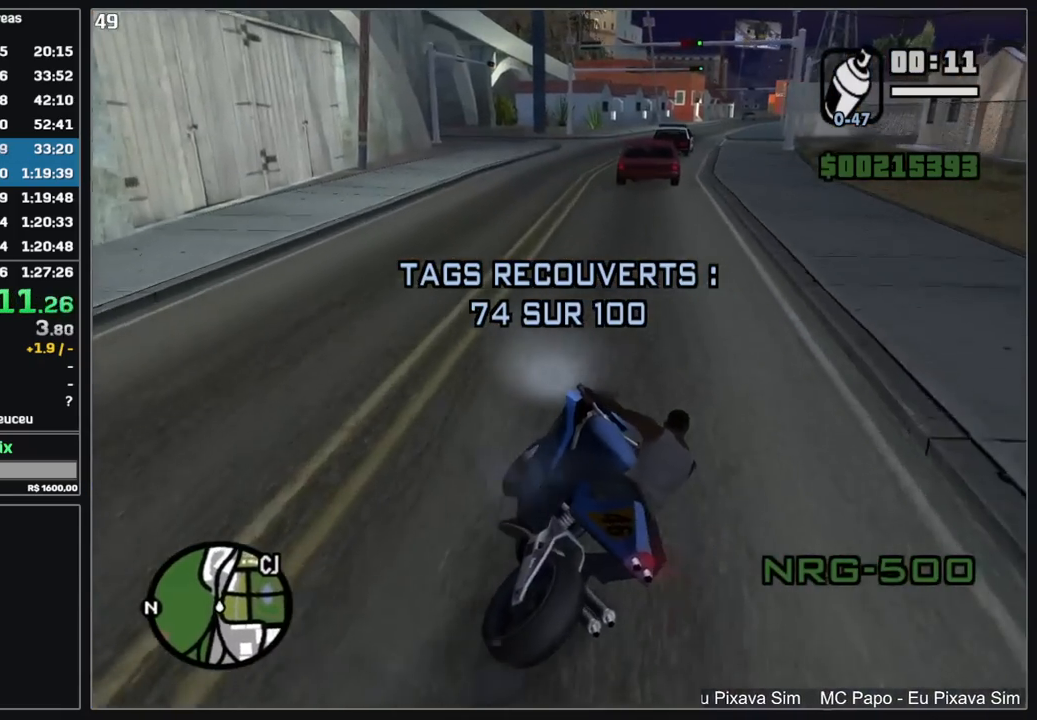
{"keys": ["w"], "mouse": ["right"], "events": [[34, "mouse_right", "up"], [284, "mouse_right", "down"], [367, "d", "up"], [384, "mouse_right", "up"], [467, "mouse_right", "down"]]}
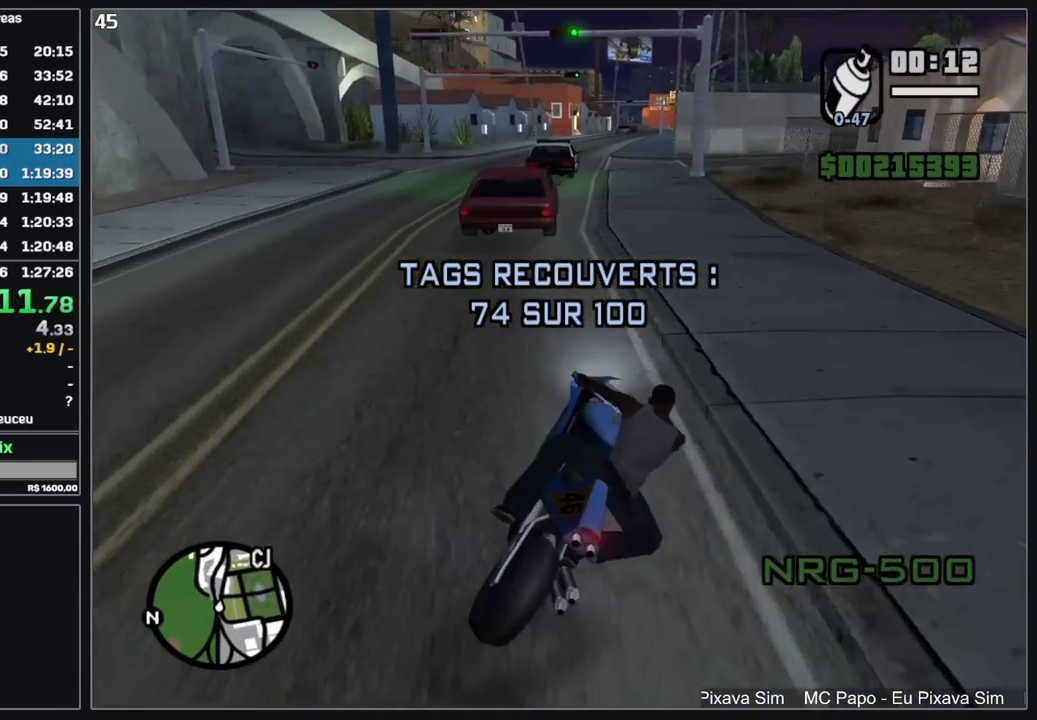
{"keys": [], "mouse": [], "events": [[67, "mouse_right", "up"], [167, "mouse_right", "down"], [217, "mouse_right", "up"], [317, "d", "down"], [350, "d", "up"], [500, "w", "up"]]}
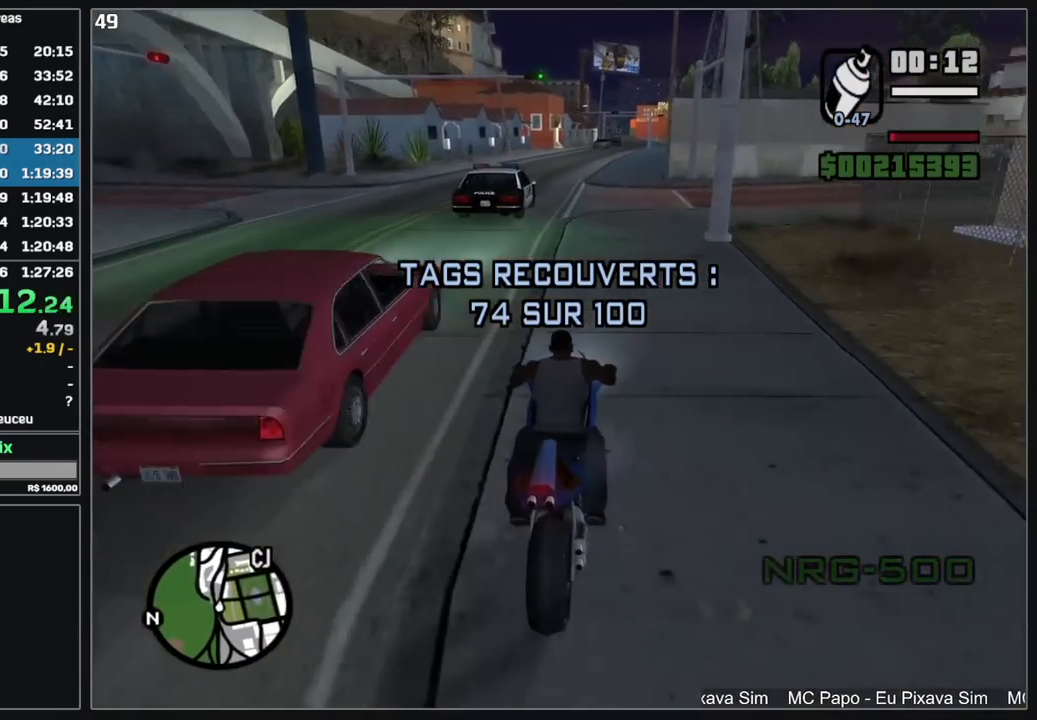
{"keys": [], "mouse": [], "events": [[184, "d", "down"], [434, "d", "up"]]}
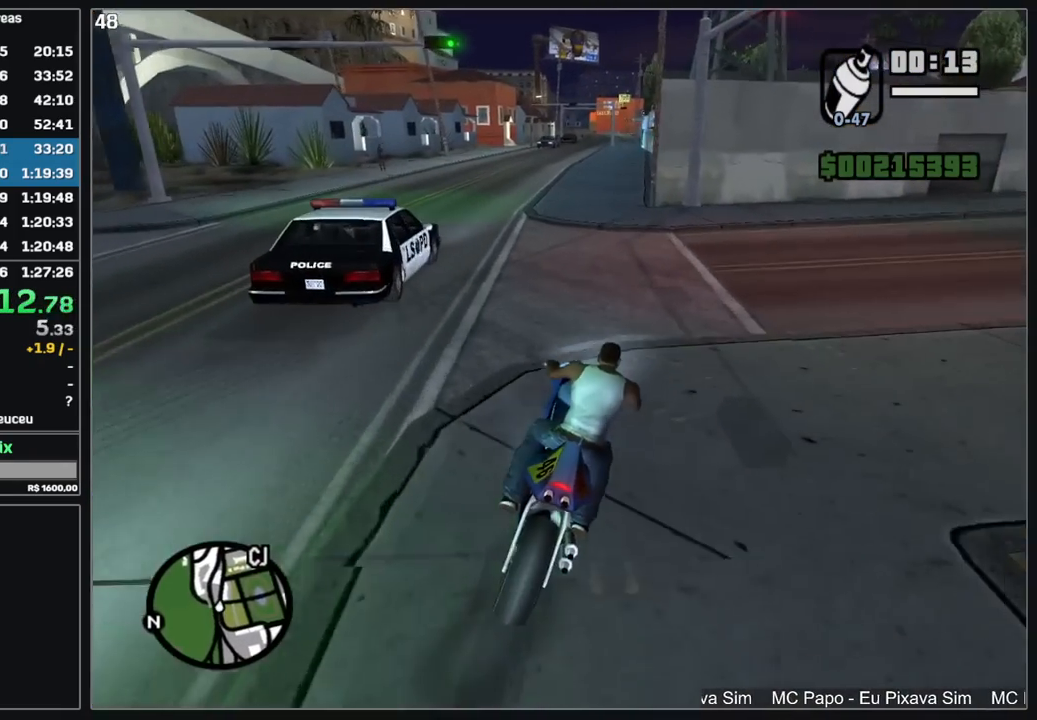
{"keys": ["w"], "mouse": ["right"], "events": [[17, "w", "down"], [67, "mouse_right", "down"], [167, "mouse_right", "up"], [250, "mouse_right", "down"], [350, "mouse_right", "up"], [417, "mouse_right", "down"]]}
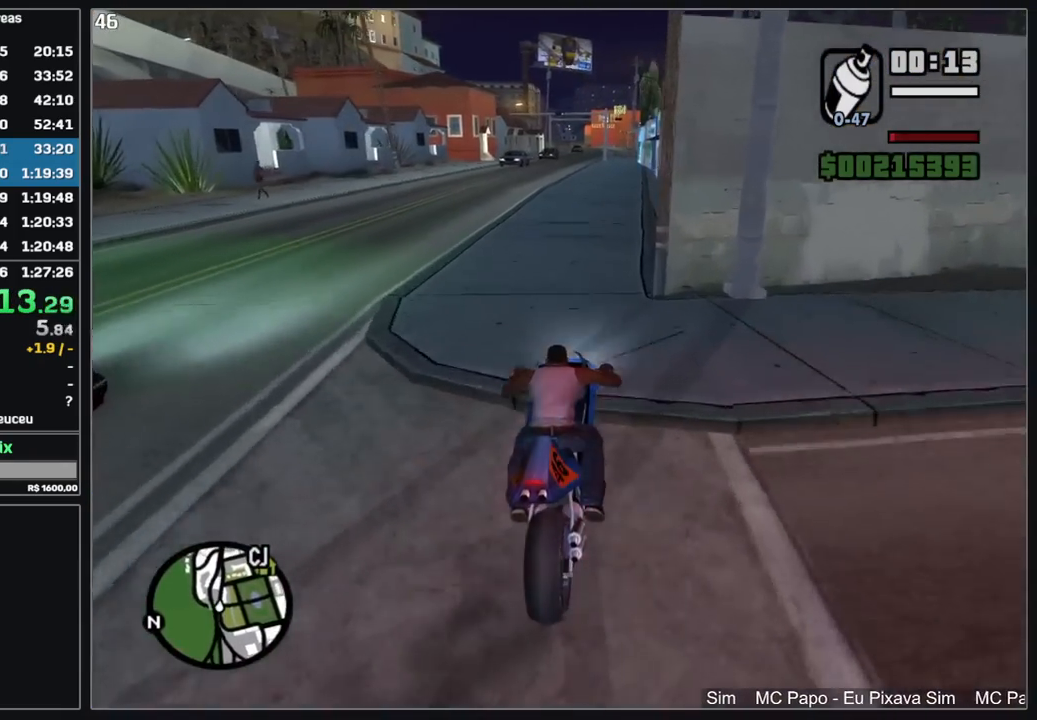
{"keys": ["w"], "mouse": ["right"], "events": [[17, "mouse_right", "up"], [117, "mouse_right", "down"], [184, "mouse_right", "up"], [284, "mouse_right", "down"], [334, "d", "down"], [367, "mouse_right", "up"], [400, "d", "up"], [417, "mouse_right", "down"]]}